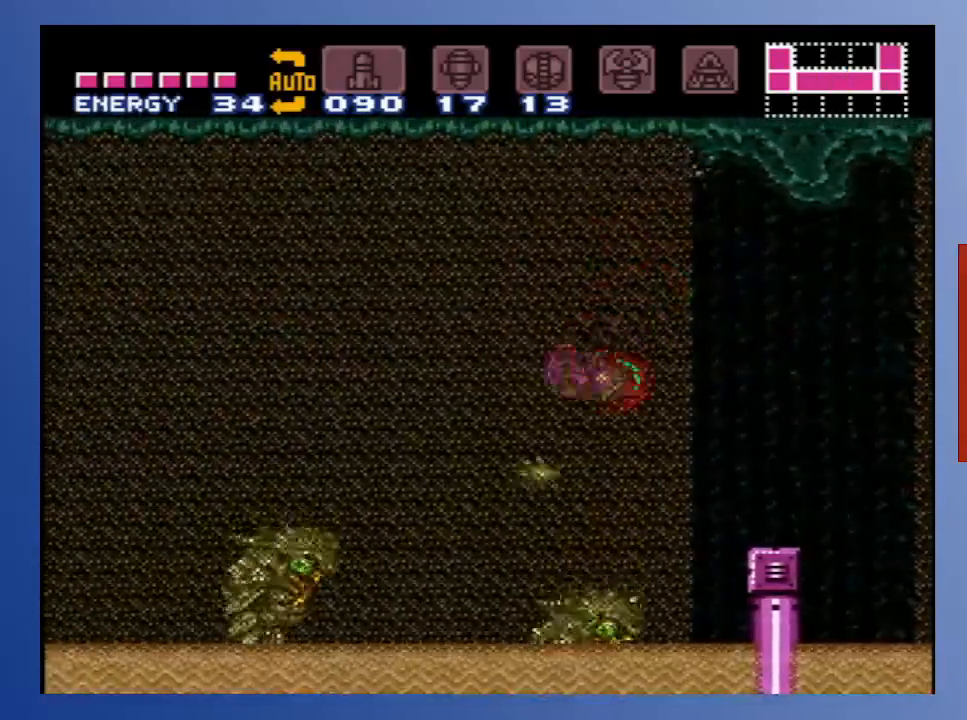
Gameplay with a controller (Xbox layout); each line is a JSON object with the inputs held at the frame after it. "events" lists button and stick changes between this image and that frame as [ms after this image, input, new state], when the widget could be followed in between. Not read: L3 R3.
{"buttons": ["DPAD_LEFT"], "left_stick": "down", "right_stick": "center", "events": [[17, "A", "down"], [283, "A", "up"]]}
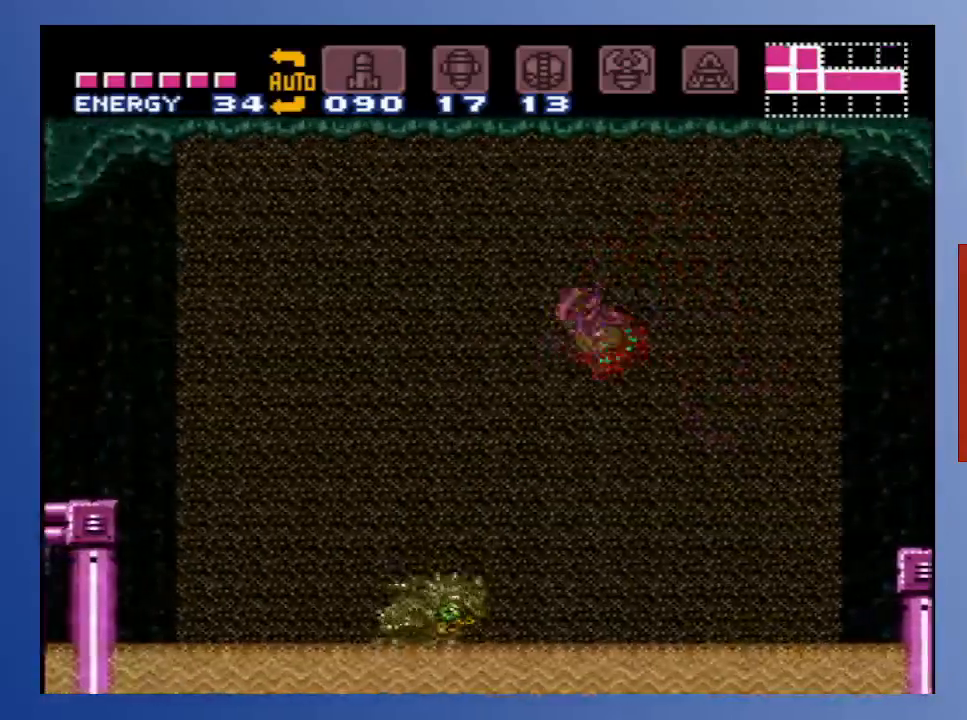
{"buttons": ["DPAD_LEFT"], "left_stick": "down", "right_stick": "center", "events": [[67, "A", "down"], [350, "A", "up"]]}
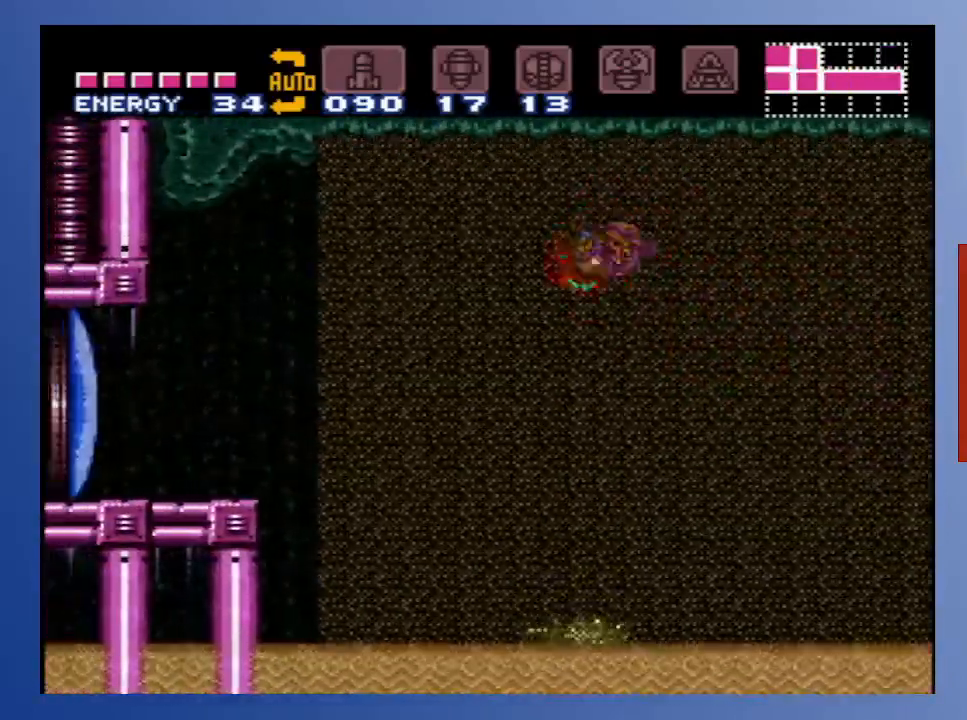
{"buttons": ["DPAD_LEFT"], "left_stick": "down", "right_stick": "center", "events": [[233, "A", "down"], [483, "A", "up"]]}
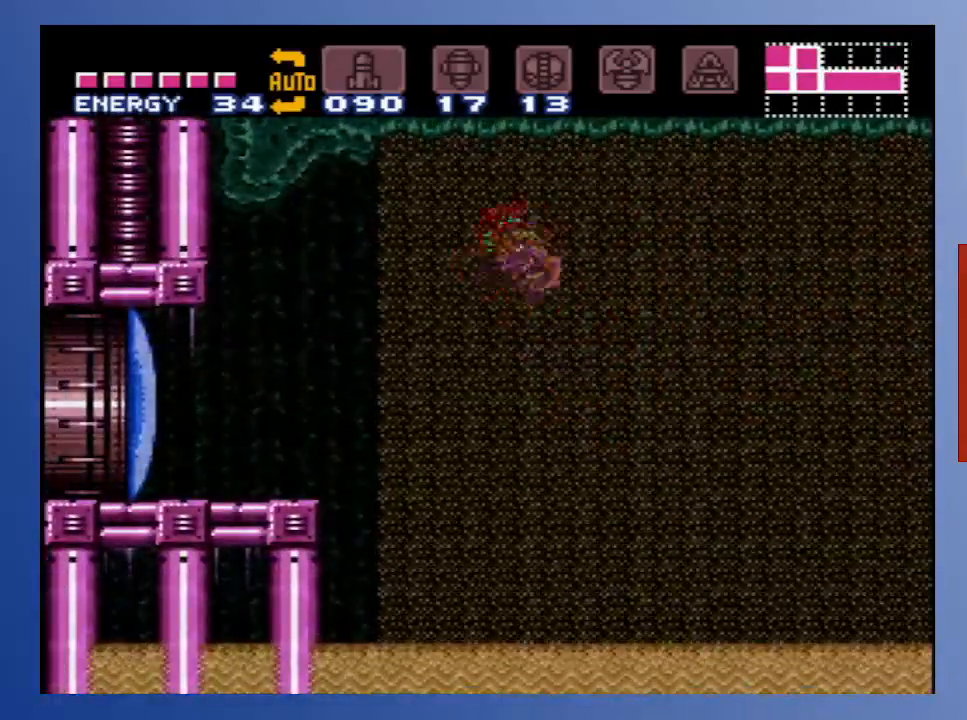
{"buttons": ["A", "DPAD_LEFT"], "left_stick": "down", "right_stick": "center", "events": [[333, "A", "down"]]}
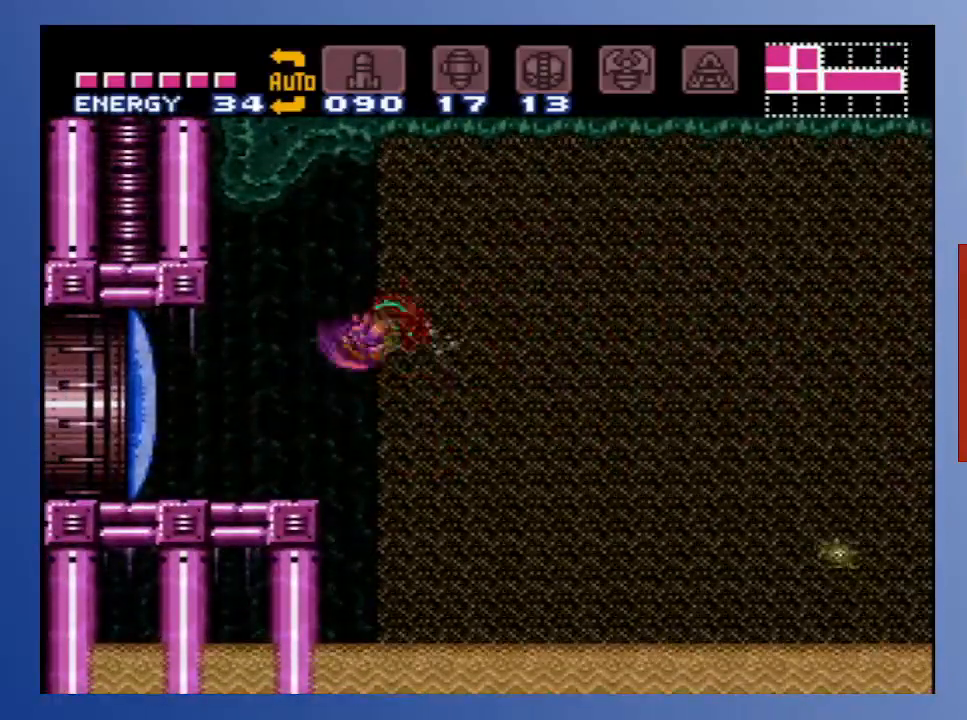
{"buttons": ["L1", "DPAD_LEFT"], "left_stick": "down", "right_stick": "center", "events": [[50, "L1", "down"], [83, "A", "up"], [183, "X", "down"], [267, "X", "up"], [333, "X", "down"], [433, "X", "up"]]}
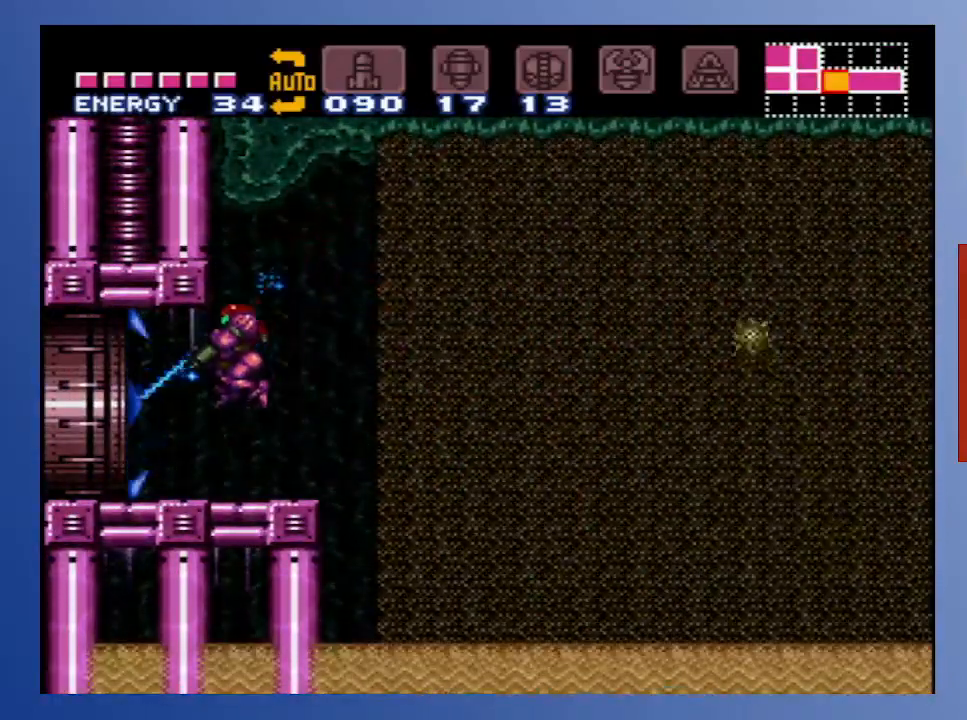
{"buttons": ["L1", "DPAD_LEFT"], "left_stick": "down", "right_stick": "center", "events": []}
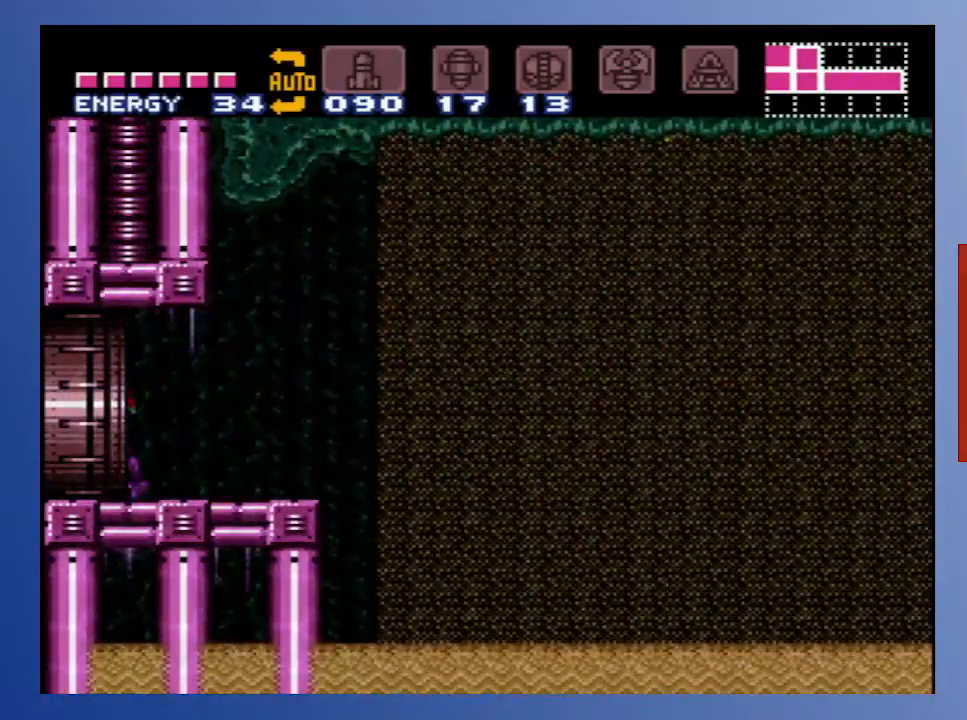
{"buttons": ["L1", "DPAD_LEFT"], "left_stick": "down", "right_stick": "center", "events": []}
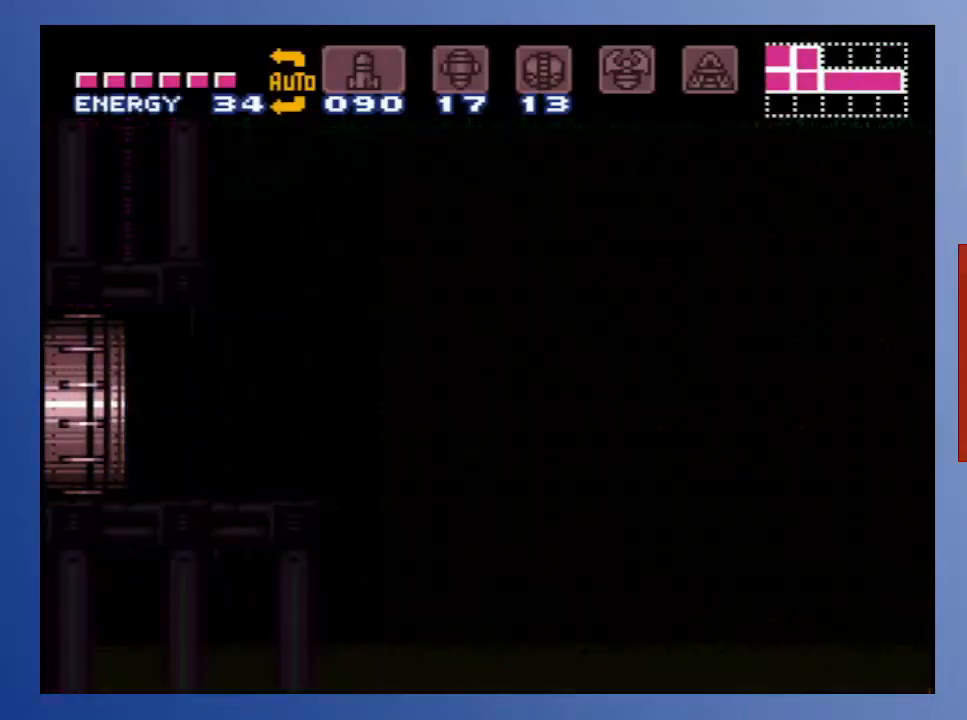
{"buttons": [], "left_stick": "down", "right_stick": "center", "events": [[67, "L1", "up"], [117, "DPAD_LEFT", "up"]]}
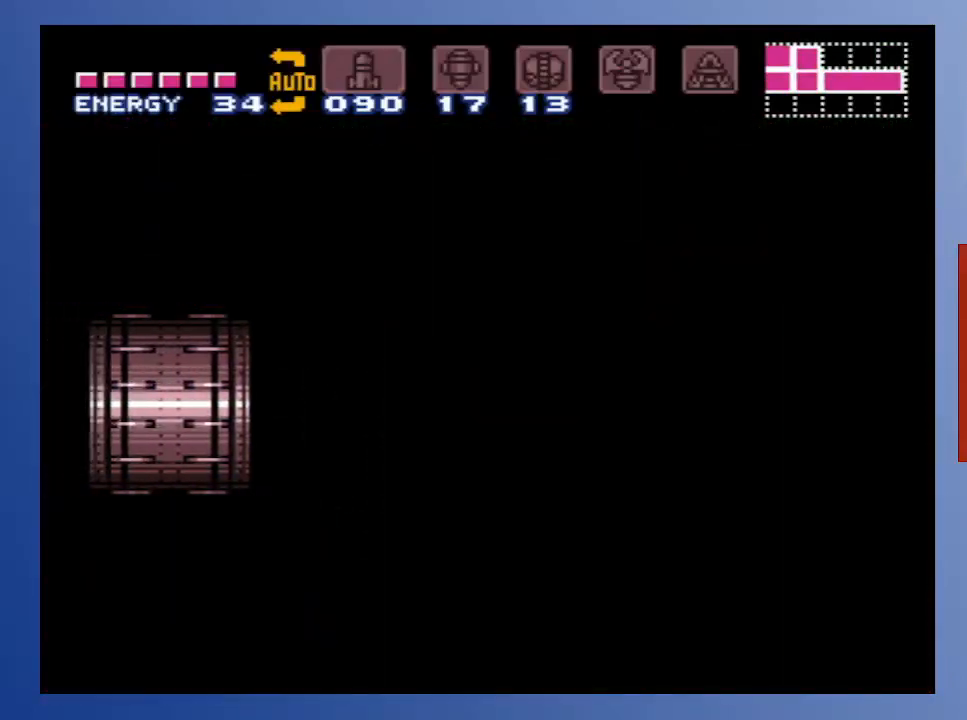
{"buttons": [], "left_stick": "down", "right_stick": "center", "events": []}
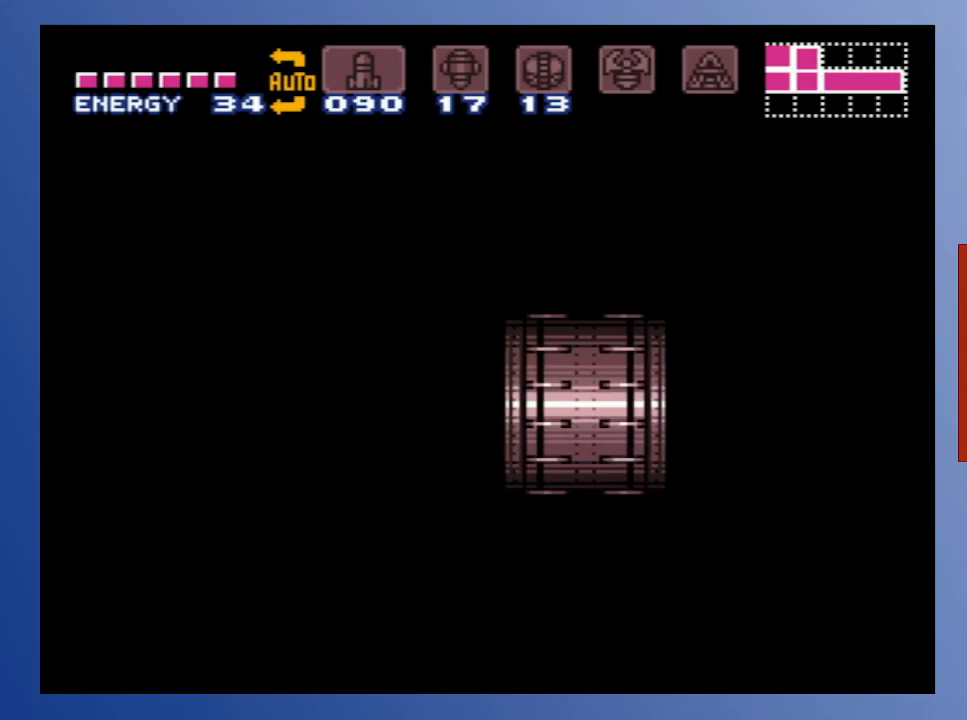
{"buttons": [], "left_stick": "down", "right_stick": "center", "events": []}
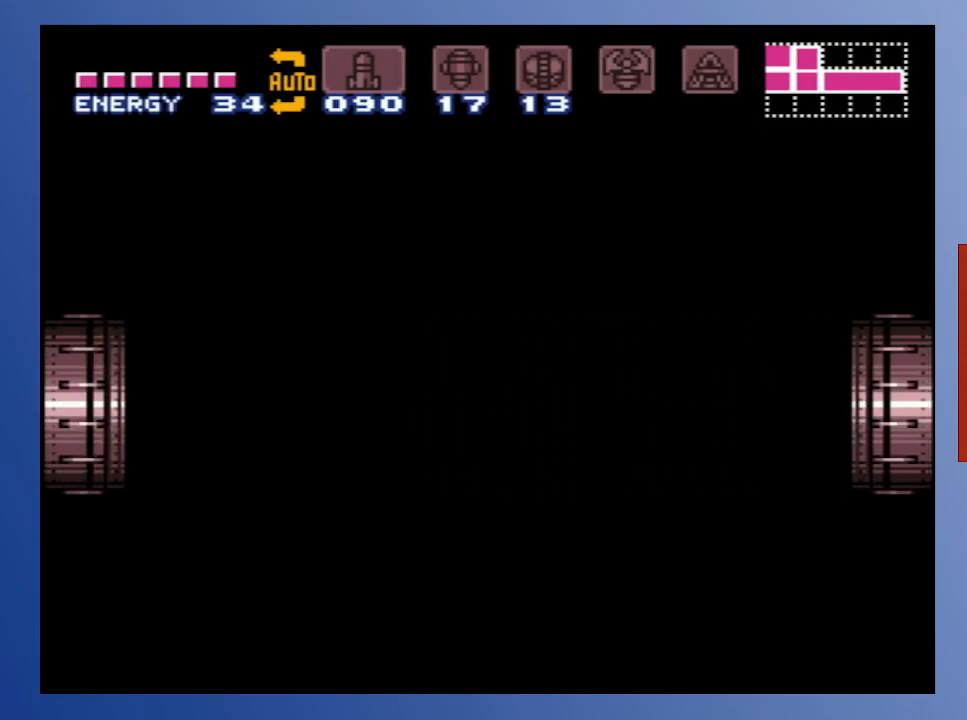
{"buttons": [], "left_stick": "down", "right_stick": "center", "events": [[217, "X", "down"], [300, "X", "up"], [367, "X", "down"], [450, "X", "up"]]}
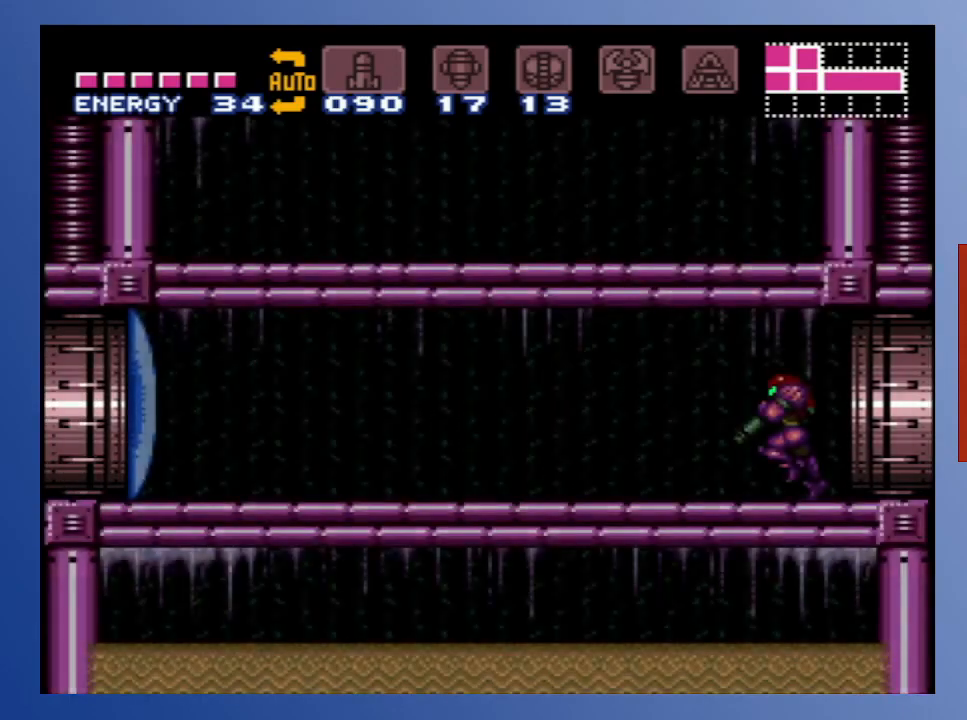
{"buttons": ["DPAD_LEFT"], "left_stick": "down", "right_stick": "center", "events": [[33, "X", "down"], [133, "X", "up"], [167, "DPAD_LEFT", "down"], [217, "X", "down"], [333, "X", "up"], [383, "X", "down"], [483, "X", "up"]]}
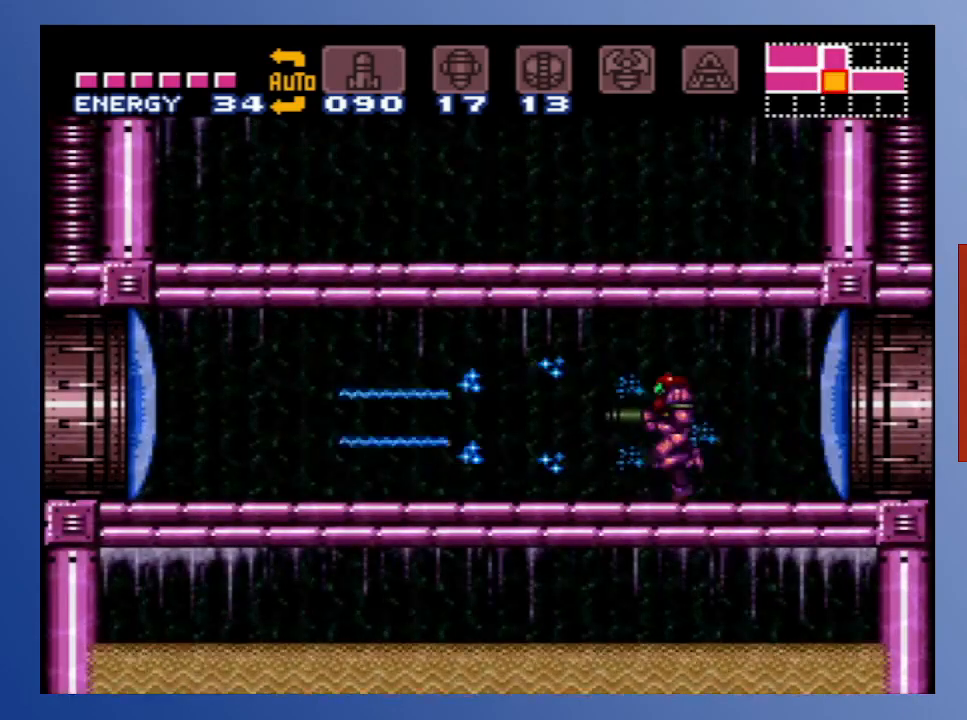
{"buttons": ["B", "DPAD_LEFT"], "left_stick": "down", "right_stick": "center", "events": [[50, "X", "down"], [167, "X", "up"], [317, "B", "down"]]}
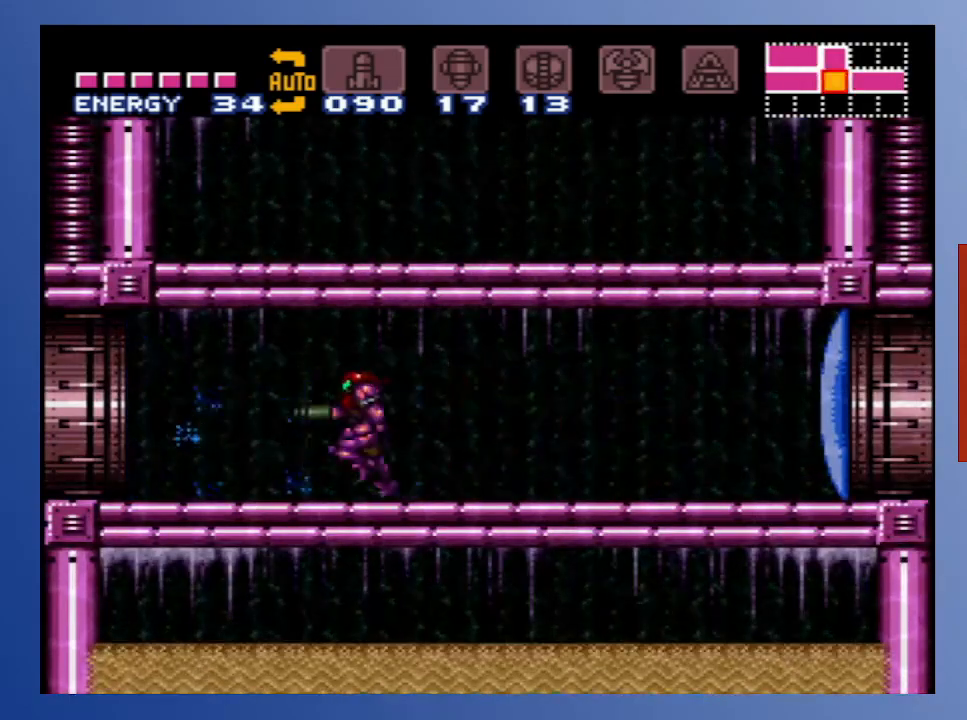
{"buttons": ["B", "DPAD_LEFT"], "left_stick": "down", "right_stick": "center", "events": []}
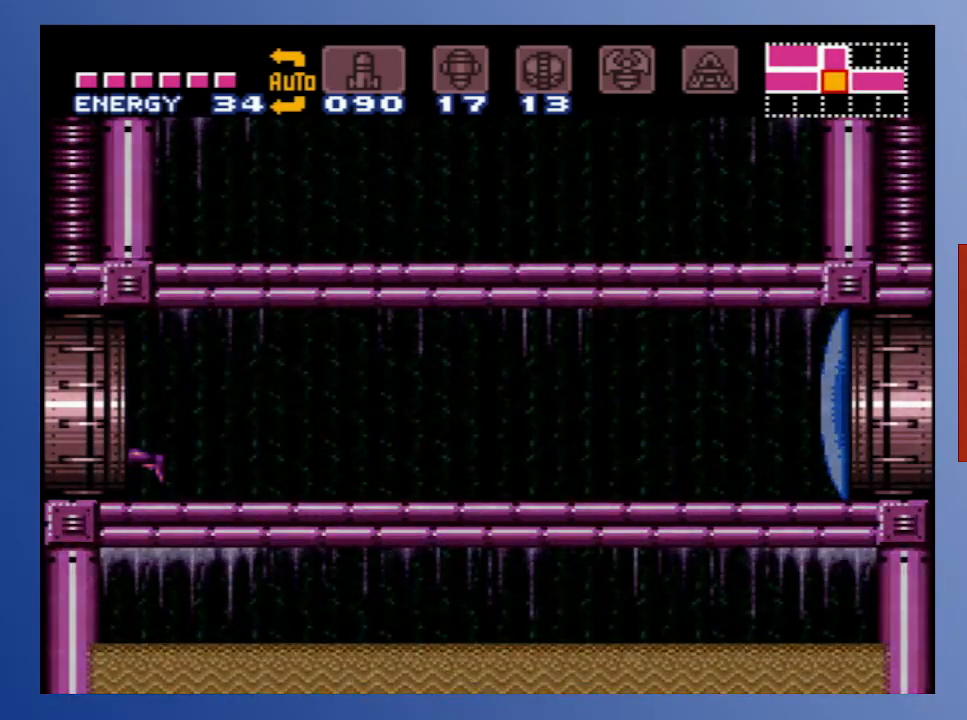
{"buttons": ["DPAD_LEFT"], "left_stick": "down", "right_stick": "center", "events": [[500, "B", "up"]]}
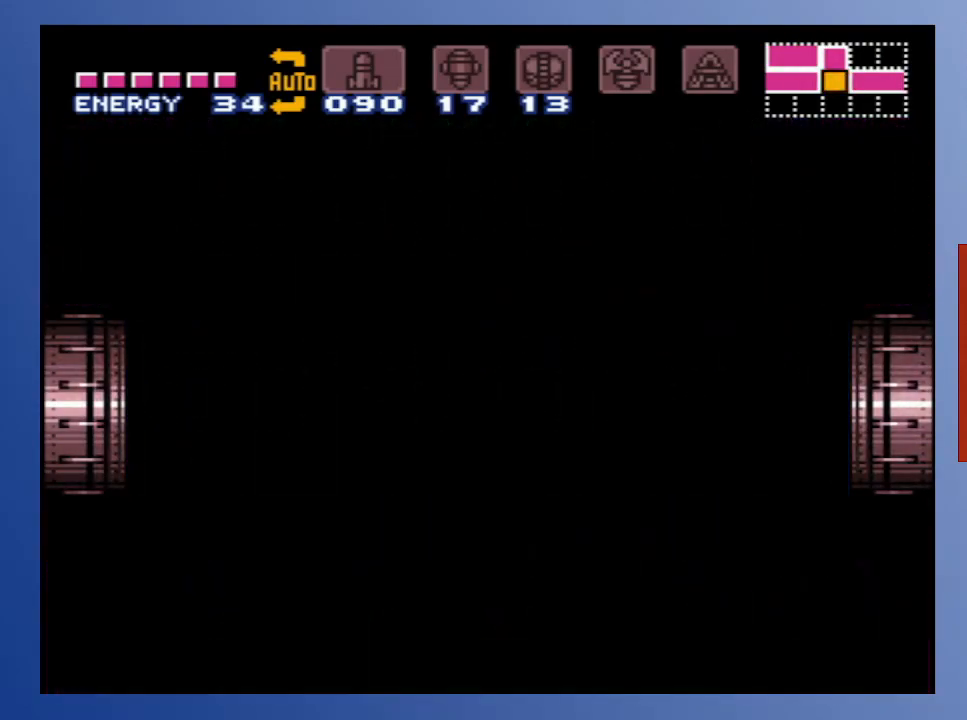
{"buttons": ["DPAD_LEFT"], "left_stick": "down", "right_stick": "center", "events": []}
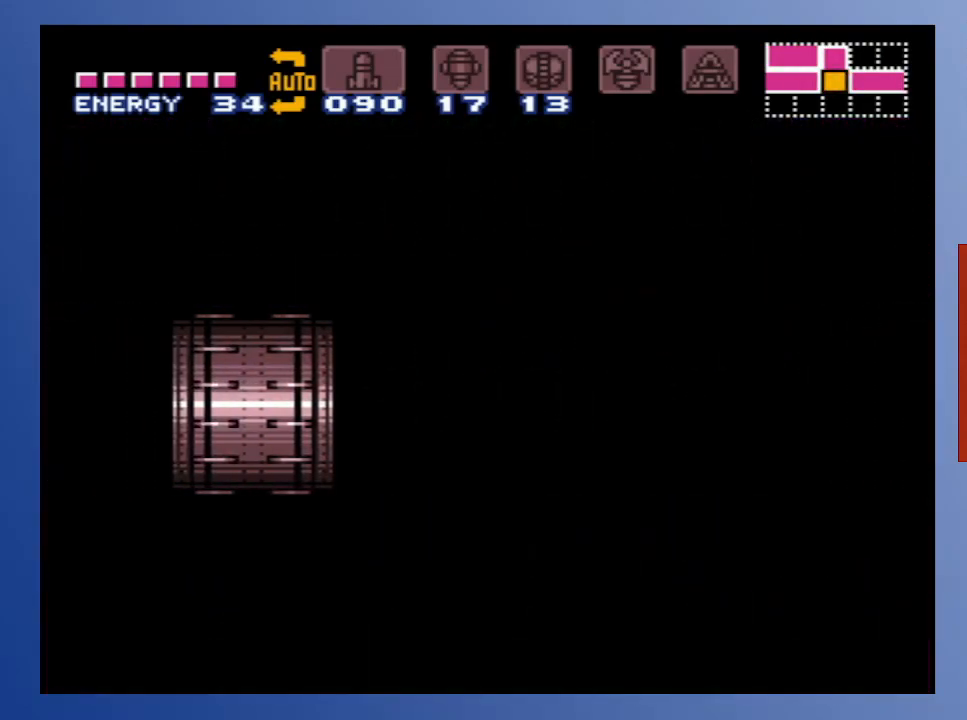
{"buttons": [], "left_stick": "down", "right_stick": "center", "events": [[500, "DPAD_LEFT", "up"]]}
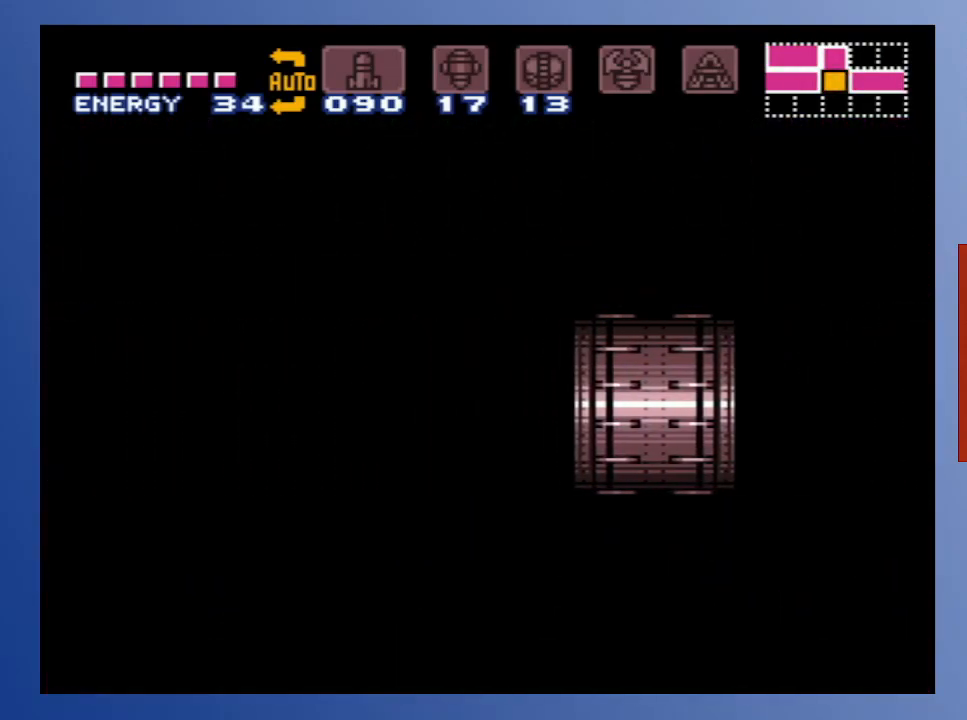
{"buttons": [], "left_stick": "down", "right_stick": "center", "events": []}
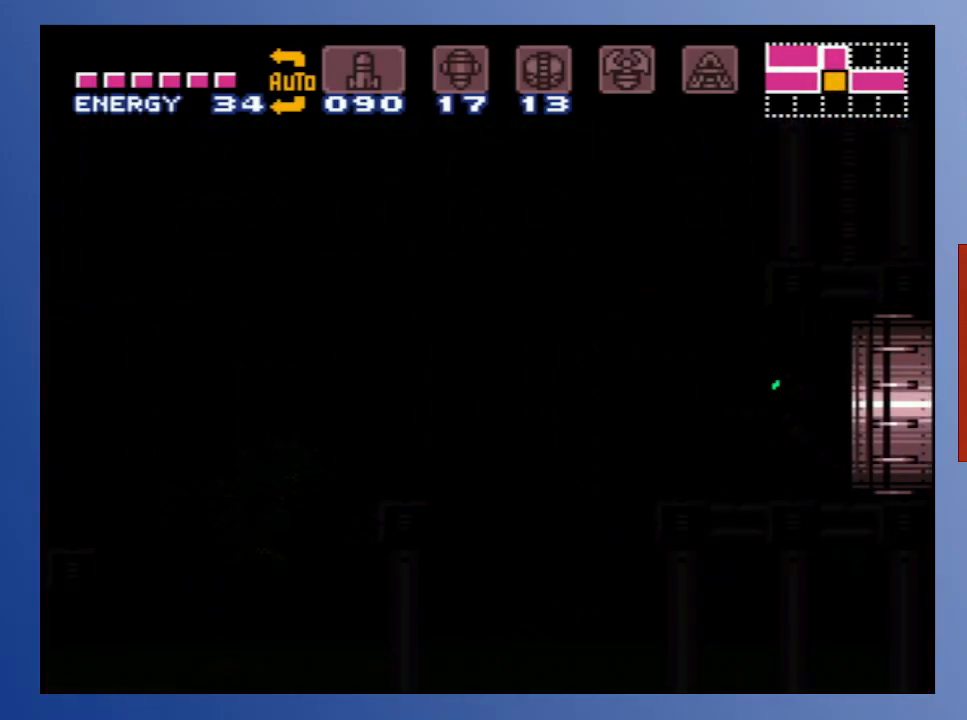
{"buttons": [], "left_stick": "down", "right_stick": "center", "events": [[217, "X", "down"], [317, "X", "up"], [417, "X", "down"], [483, "X", "up"]]}
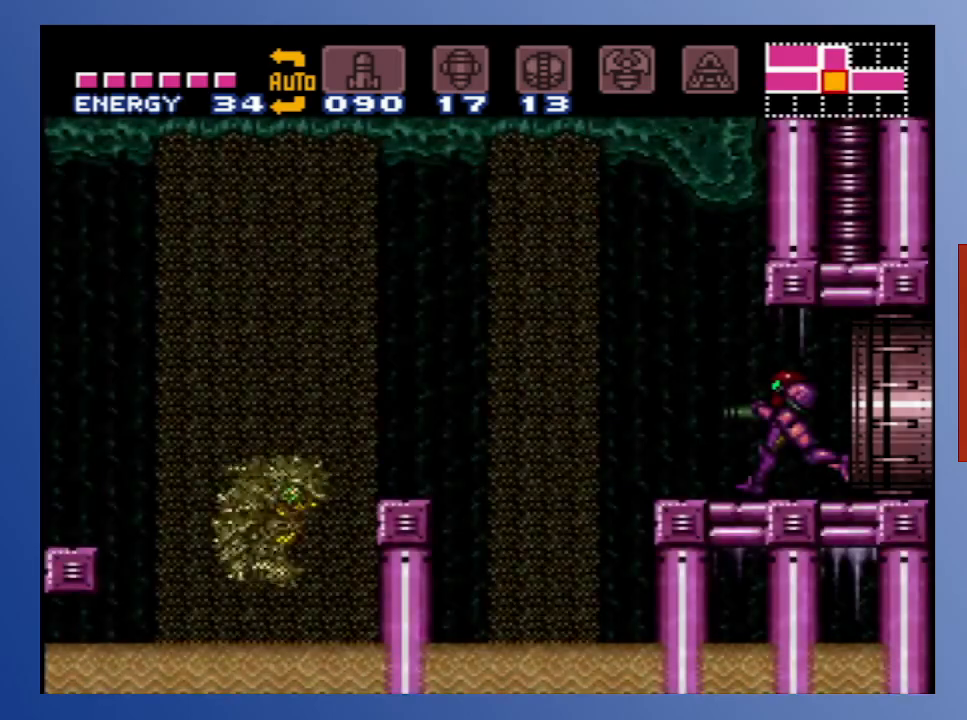
{"buttons": ["A", "X", "L1"], "left_stick": "down", "right_stick": "center", "events": [[67, "X", "down"], [150, "X", "up"], [200, "L1", "down"], [250, "X", "down"], [317, "X", "up"], [417, "A", "down"], [500, "X", "down"]]}
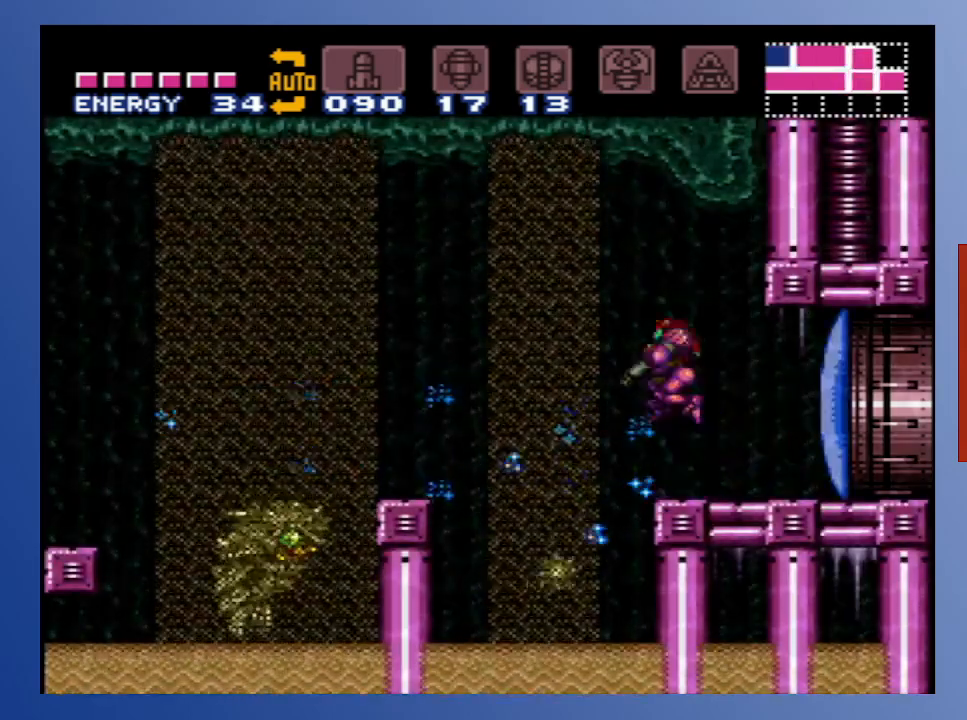
{"buttons": ["L1"], "left_stick": "down", "right_stick": "center", "events": [[67, "A", "up"], [100, "X", "up"], [150, "X", "down"], [217, "X", "up"], [300, "X", "down"], [367, "X", "up"]]}
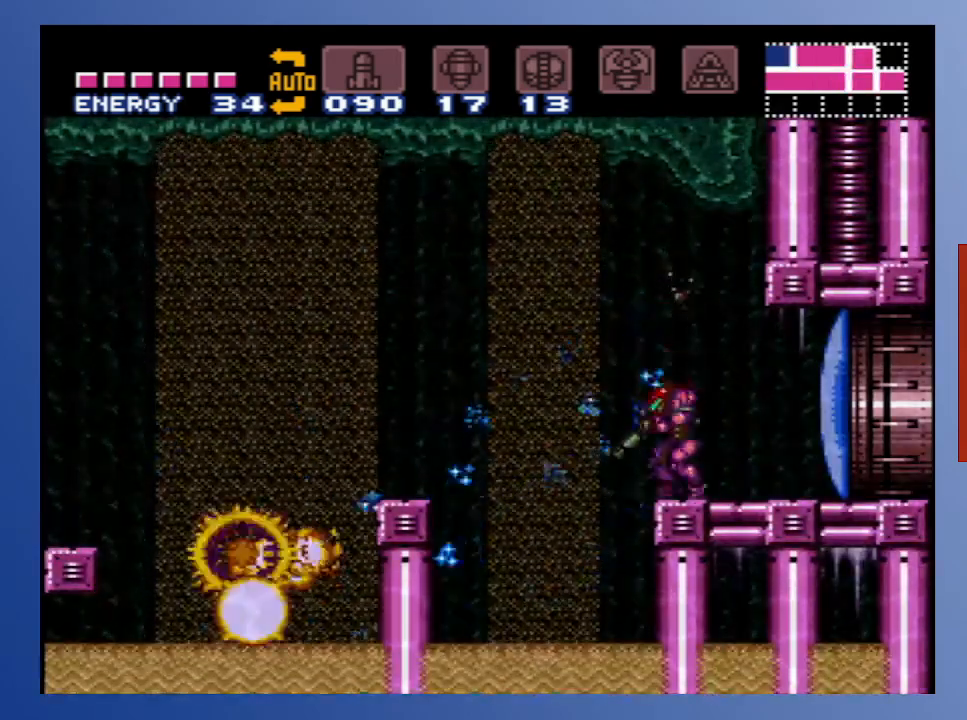
{"buttons": ["DPAD_LEFT"], "left_stick": "down", "right_stick": "center", "events": [[17, "L1", "up"], [117, "DPAD_LEFT", "down"], [167, "A", "down"], [383, "A", "up"]]}
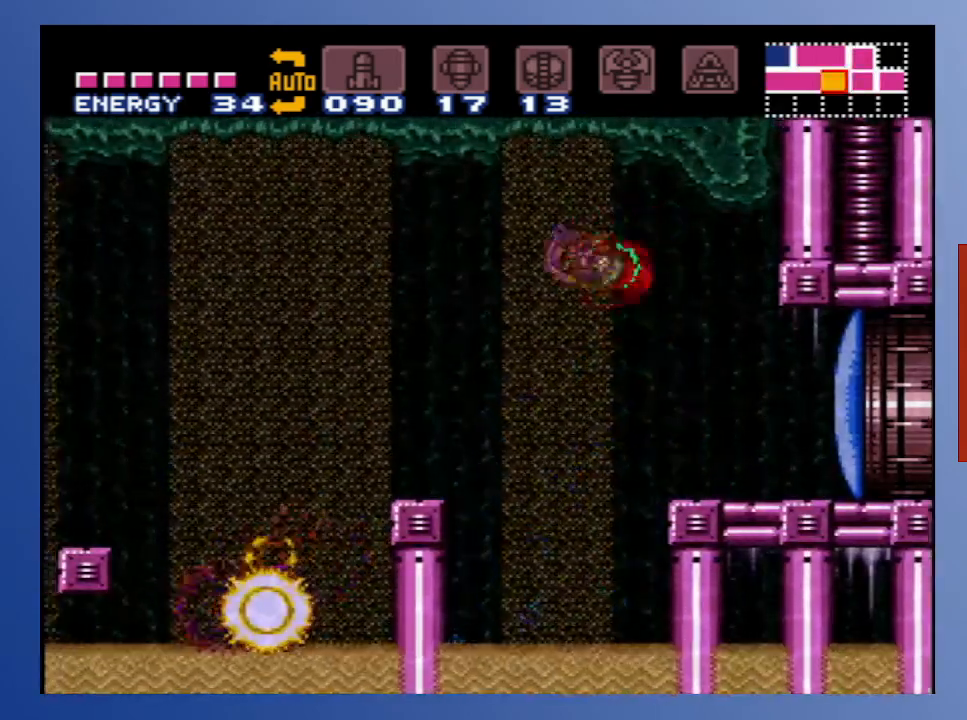
{"buttons": ["A", "DPAD_LEFT"], "left_stick": "down", "right_stick": "center", "events": [[283, "A", "down"]]}
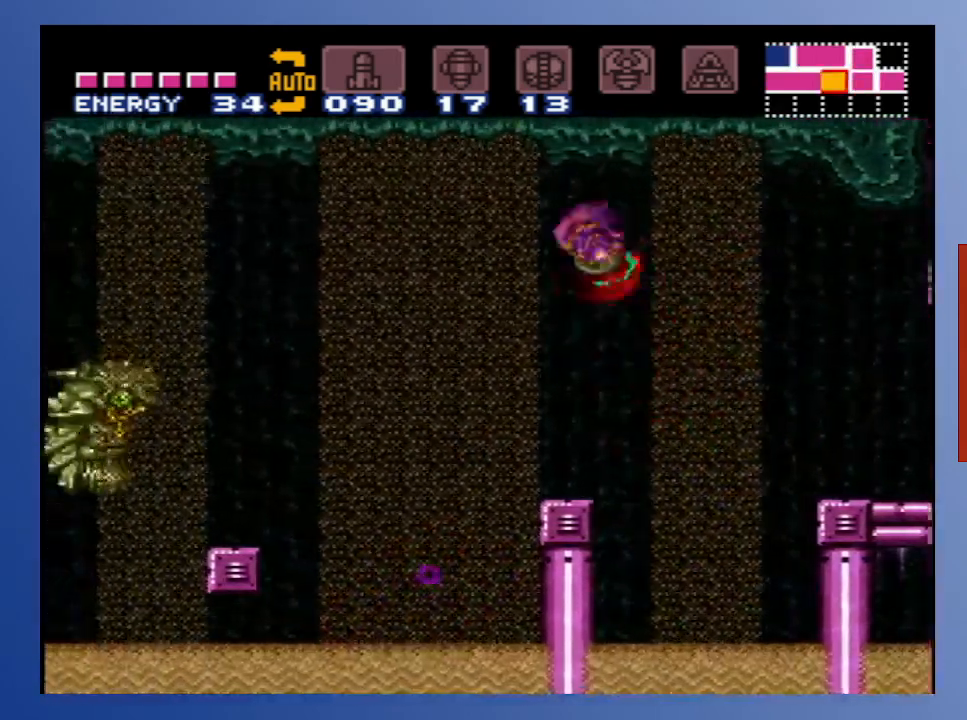
{"buttons": ["A", "DPAD_LEFT"], "left_stick": "down", "right_stick": "center", "events": [[17, "A", "up"], [467, "A", "down"]]}
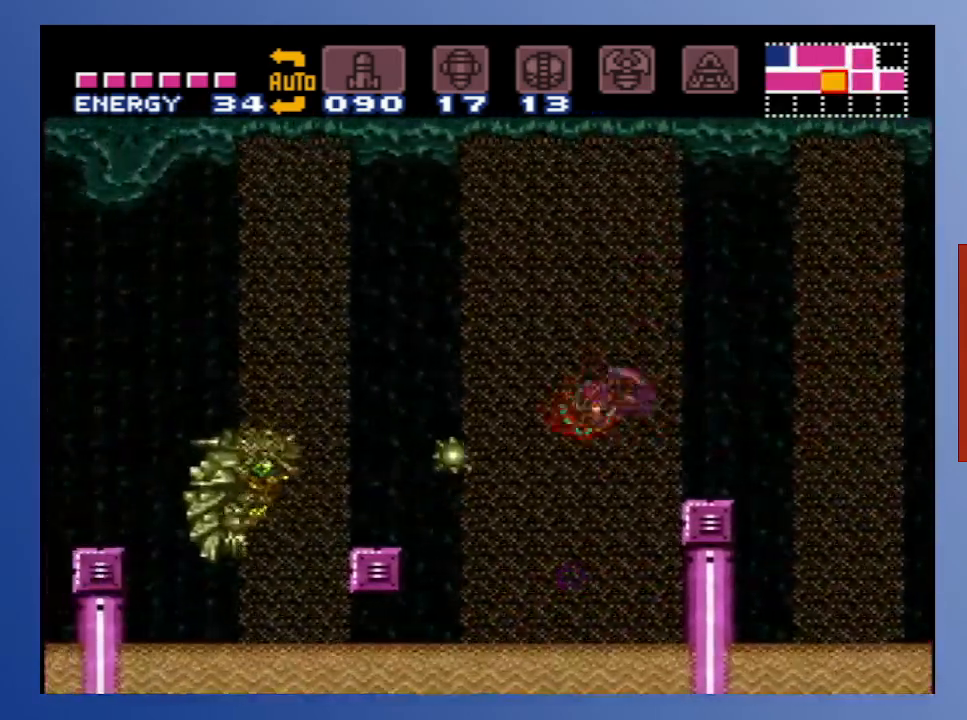
{"buttons": ["A", "DPAD_LEFT"], "left_stick": "down", "right_stick": "center", "events": [[200, "A", "up"], [500, "A", "down"]]}
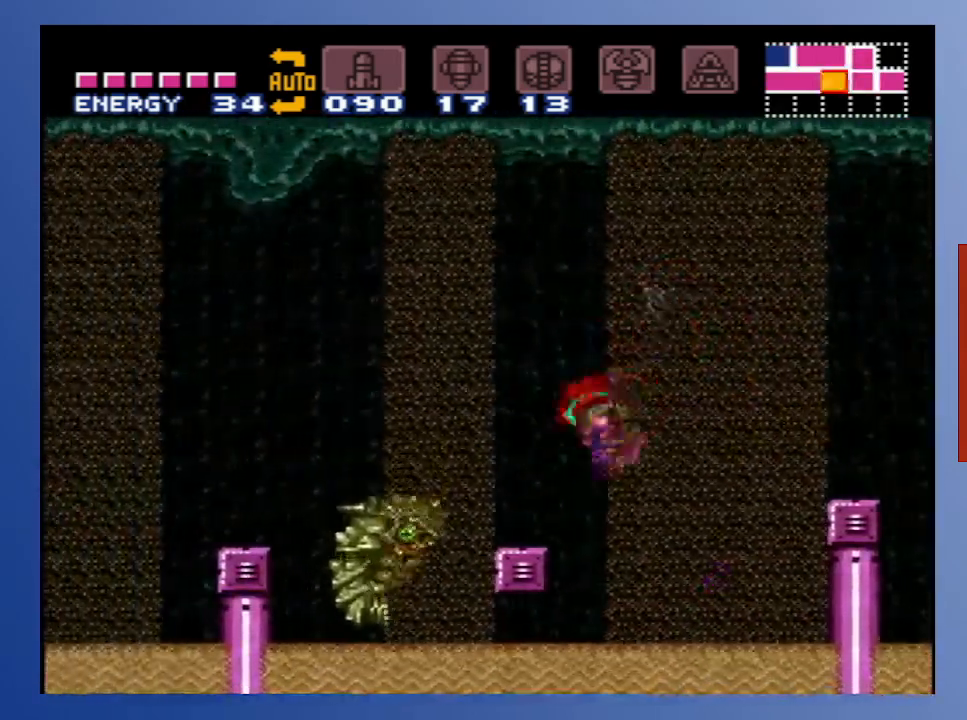
{"buttons": ["DPAD_LEFT"], "left_stick": "down", "right_stick": "center", "events": [[283, "A", "up"]]}
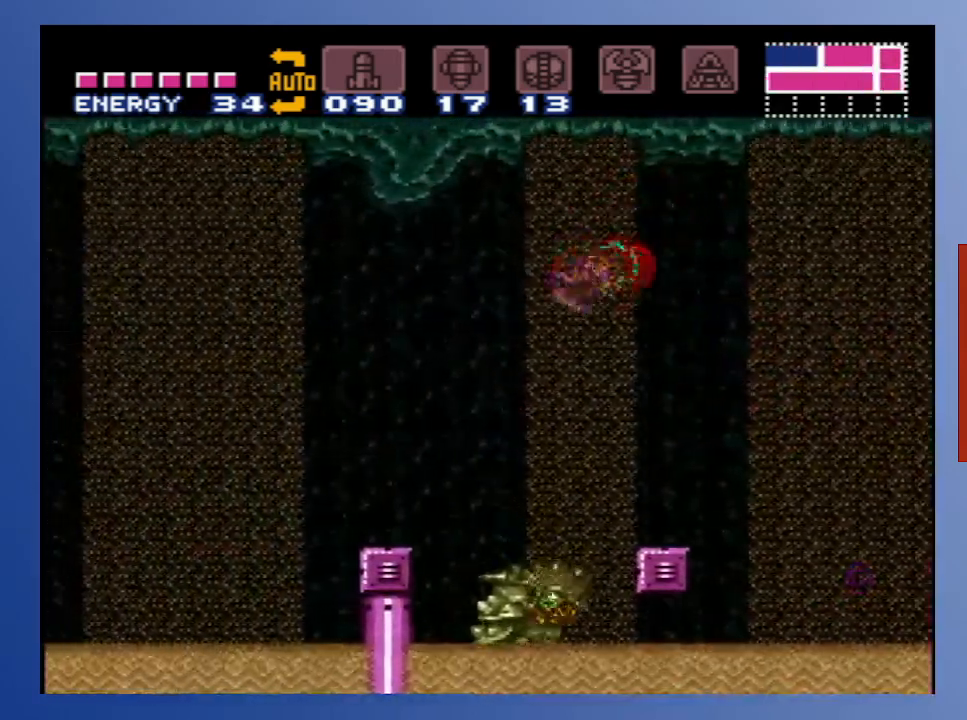
{"buttons": ["DPAD_LEFT"], "left_stick": "down", "right_stick": "center", "events": [[217, "A", "down"], [433, "A", "up"]]}
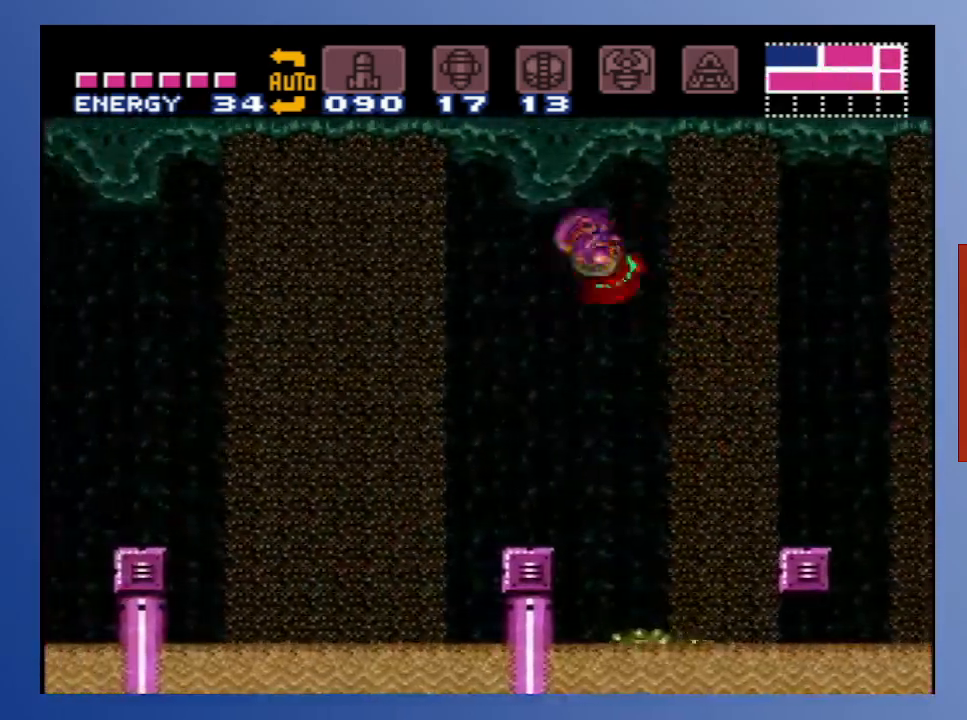
{"buttons": ["DPAD_LEFT"], "left_stick": "down", "right_stick": "center", "events": [[250, "A", "down"], [483, "A", "up"]]}
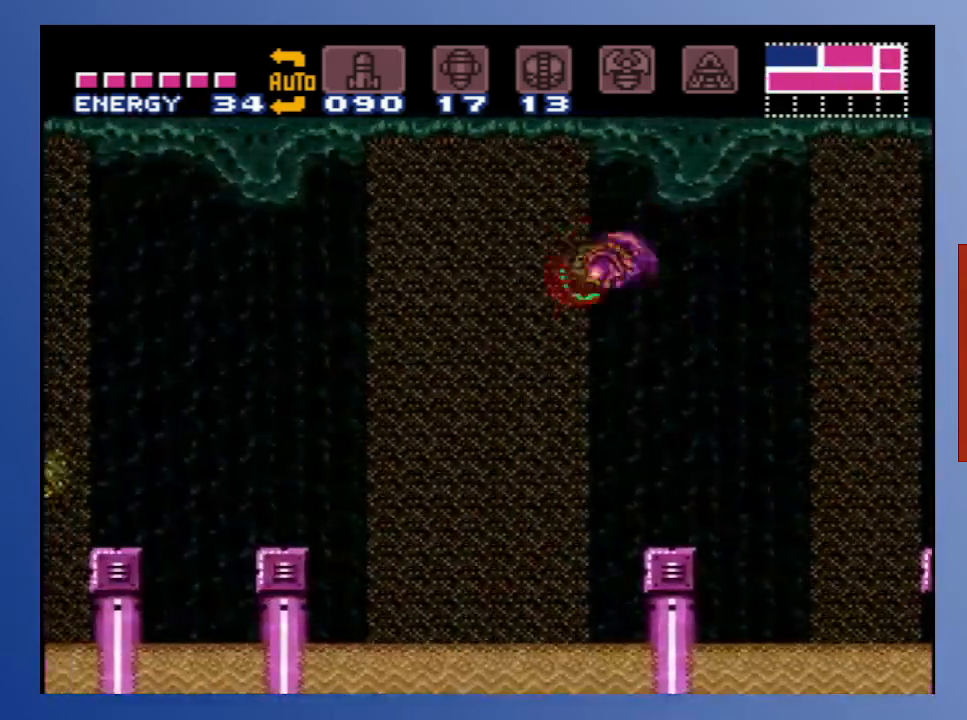
{"buttons": ["A", "DPAD_LEFT"], "left_stick": "down", "right_stick": "center", "events": [[283, "A", "down"]]}